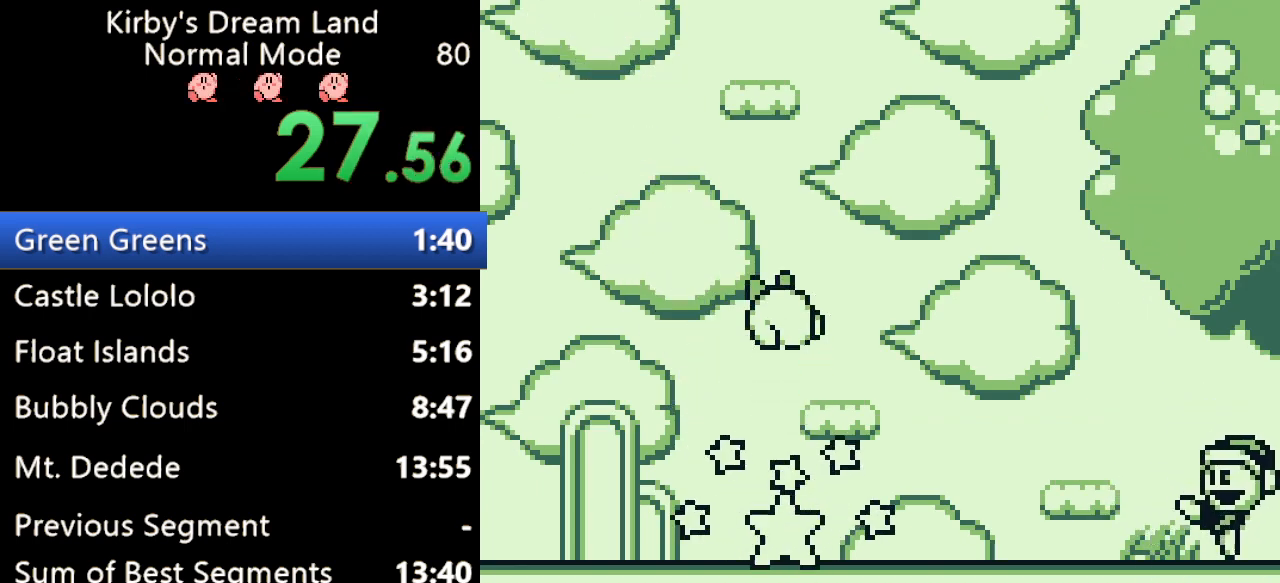
Gameplay with a controller (Nintendo layout); each line is a JSON object with the inputs held at the frame after it. "events" lists button and stick changes between this image and that frame as [ms after this image, input, new state], when the widget could be followed in between. Not read: L3 R3.
{"buttons": ["DPAD_RIGHT"], "events": [[467, "DPAD_RIGHT", "down"]]}
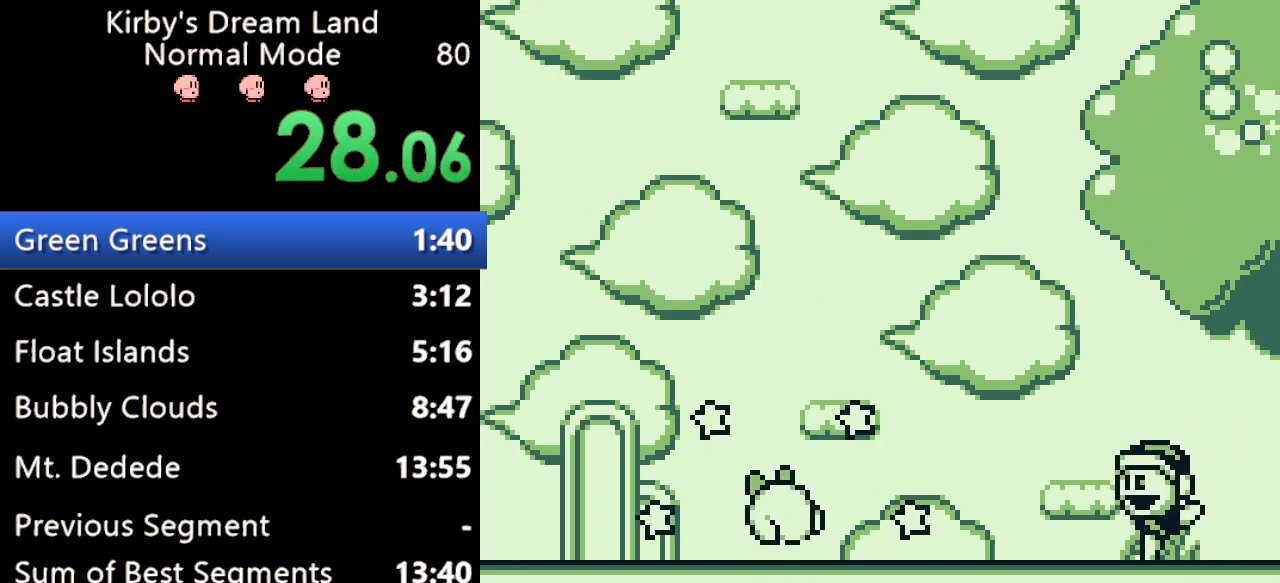
{"buttons": [], "events": [[233, "DPAD_RIGHT", "up"]]}
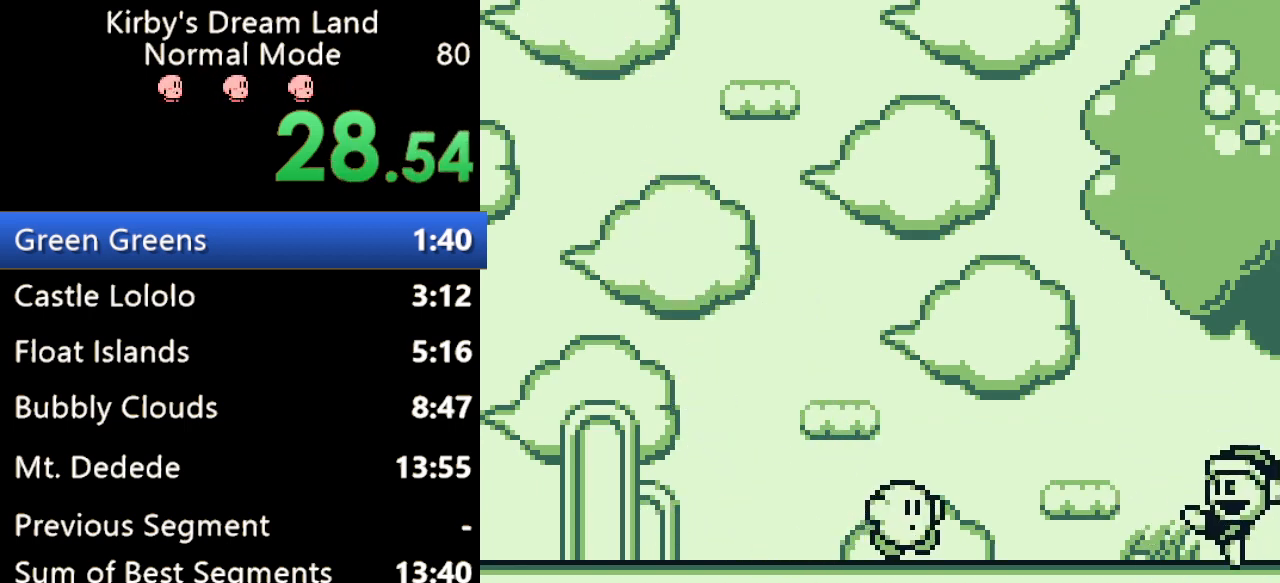
{"buttons": [], "events": []}
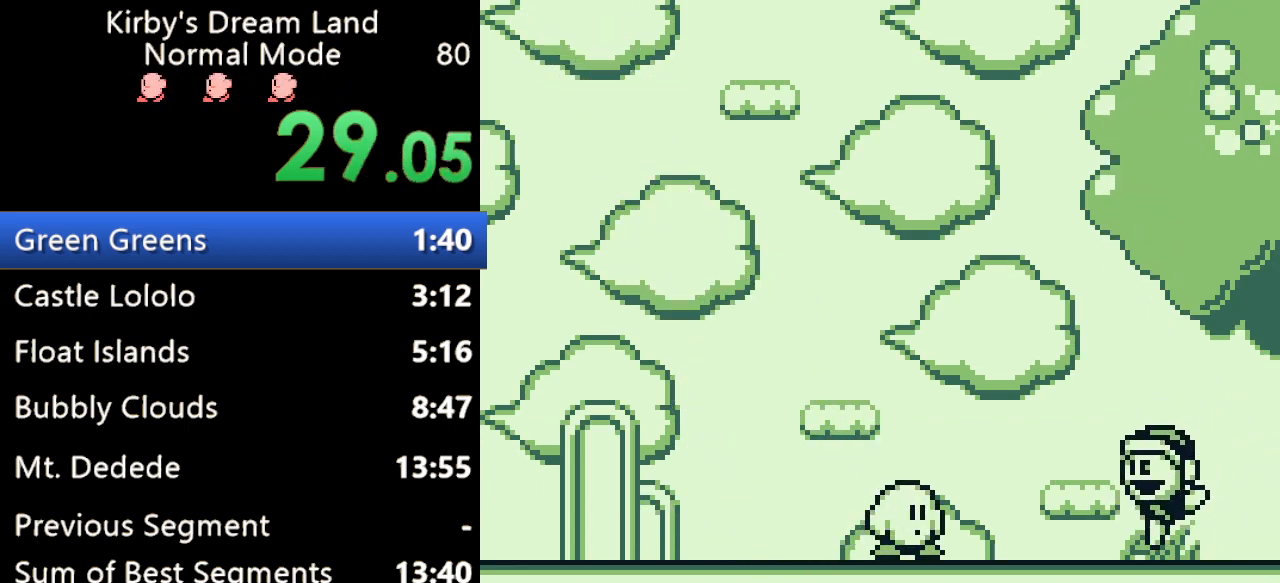
{"buttons": [], "events": [[167, "DPAD_RIGHT", "down"], [200, "DPAD_RIGHT", "up"]]}
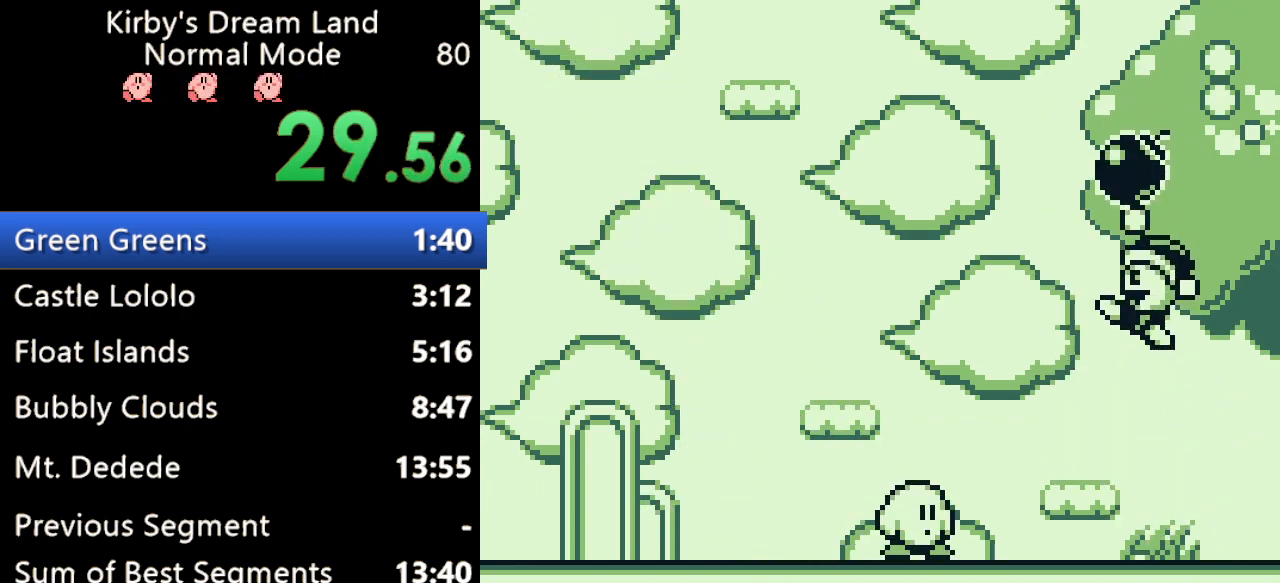
{"buttons": ["B"], "events": [[100, "B", "down"]]}
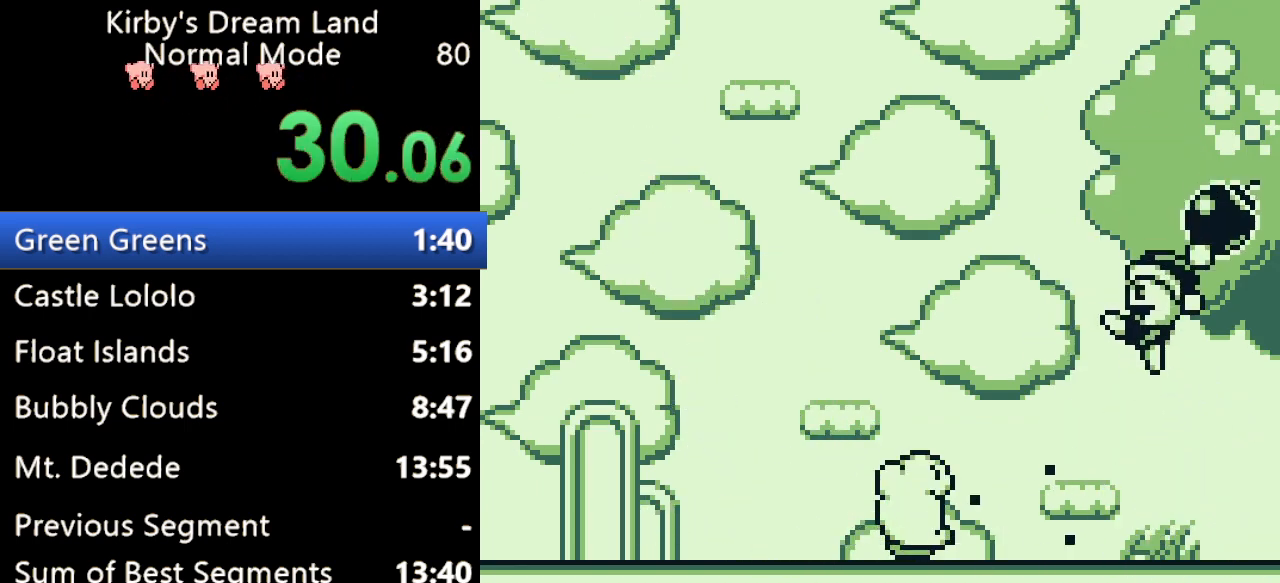
{"buttons": ["B"], "events": []}
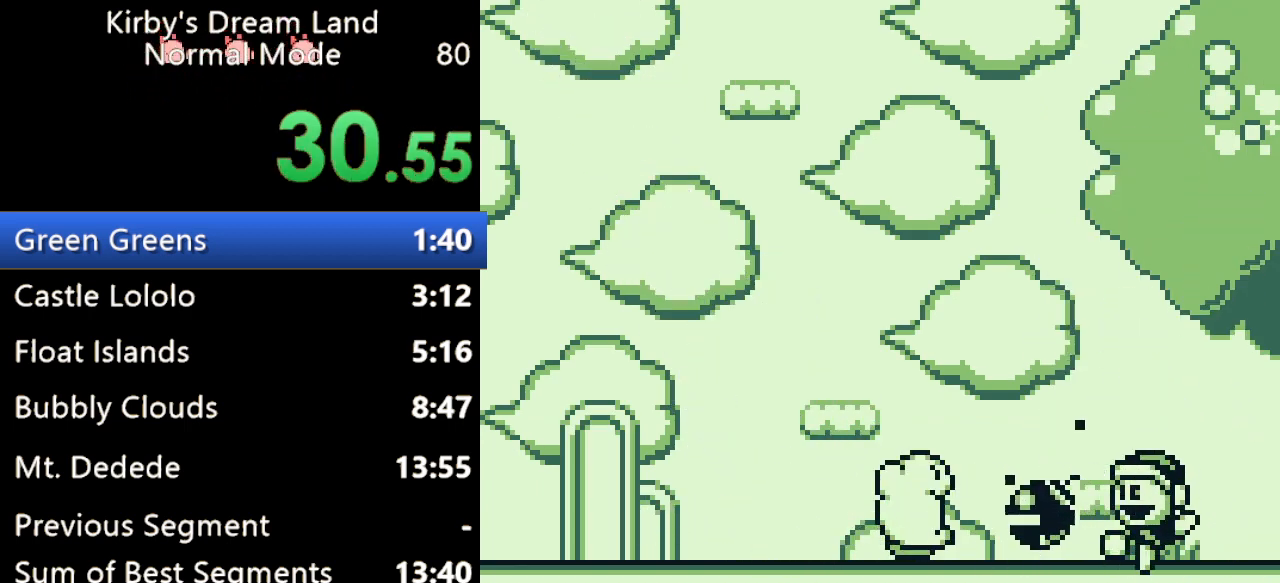
{"buttons": ["B"], "events": [[100, "B", "up"], [200, "B", "down"], [267, "B", "up"], [367, "B", "down"], [433, "B", "up"], [500, "B", "down"]]}
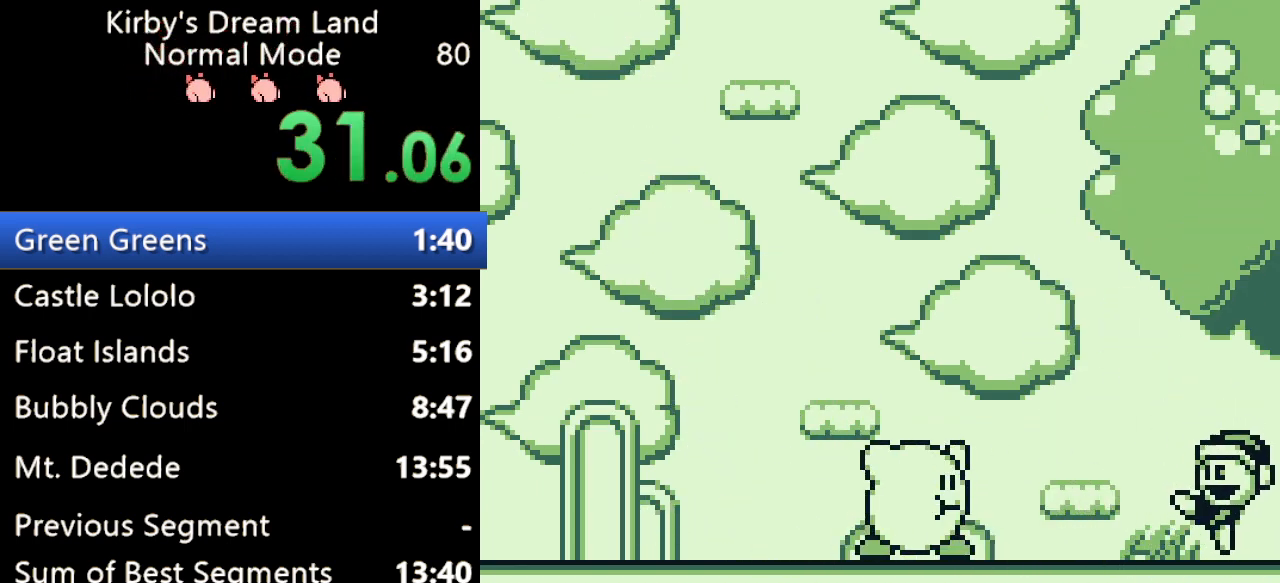
{"buttons": [], "events": [[67, "B", "up"], [133, "B", "down"], [267, "B", "up"]]}
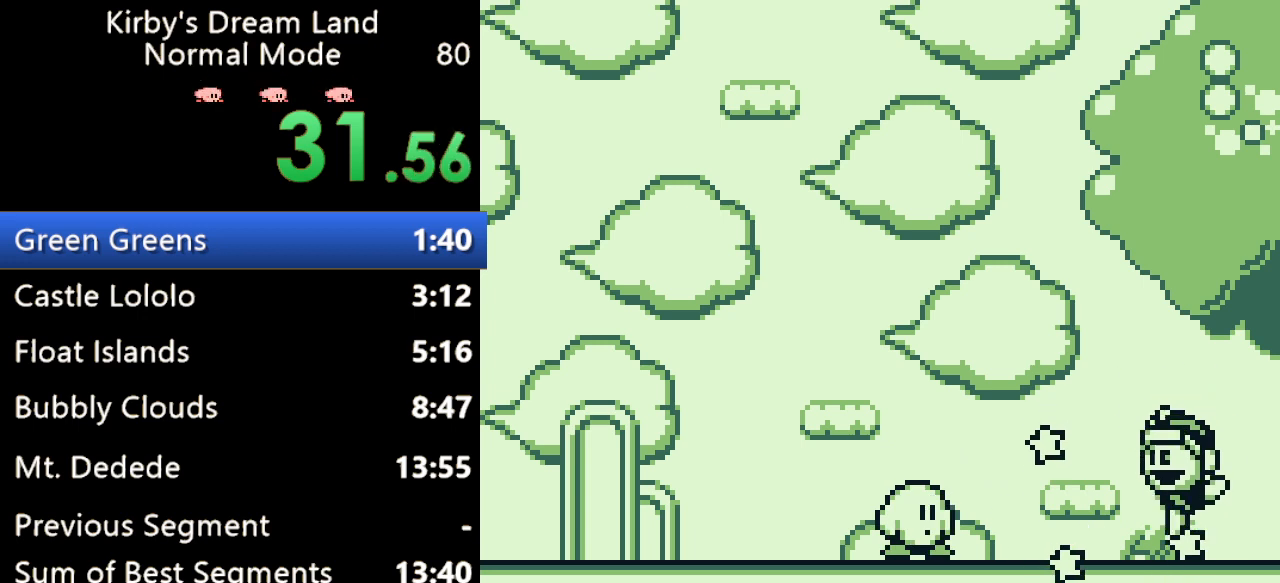
{"buttons": [], "events": []}
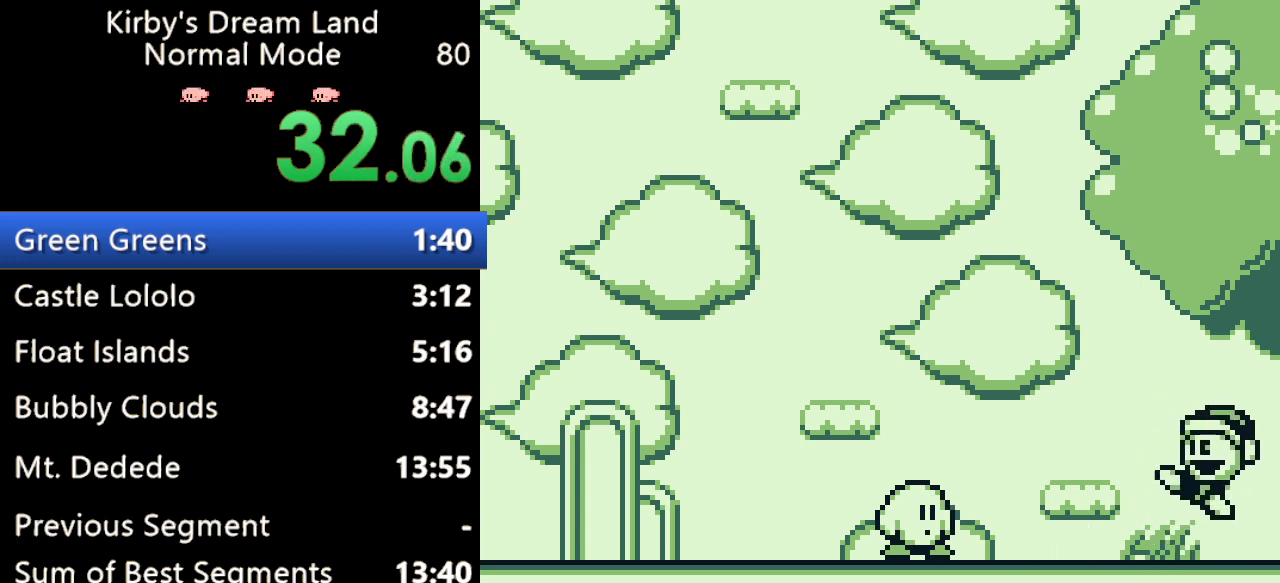
{"buttons": [], "events": []}
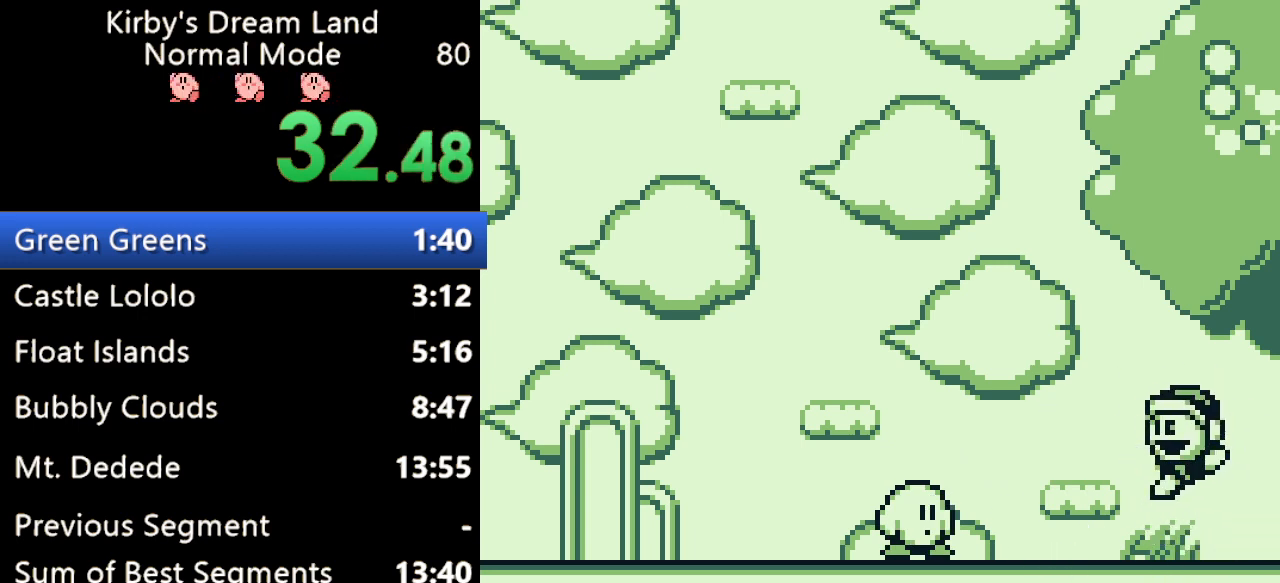
{"buttons": [], "events": []}
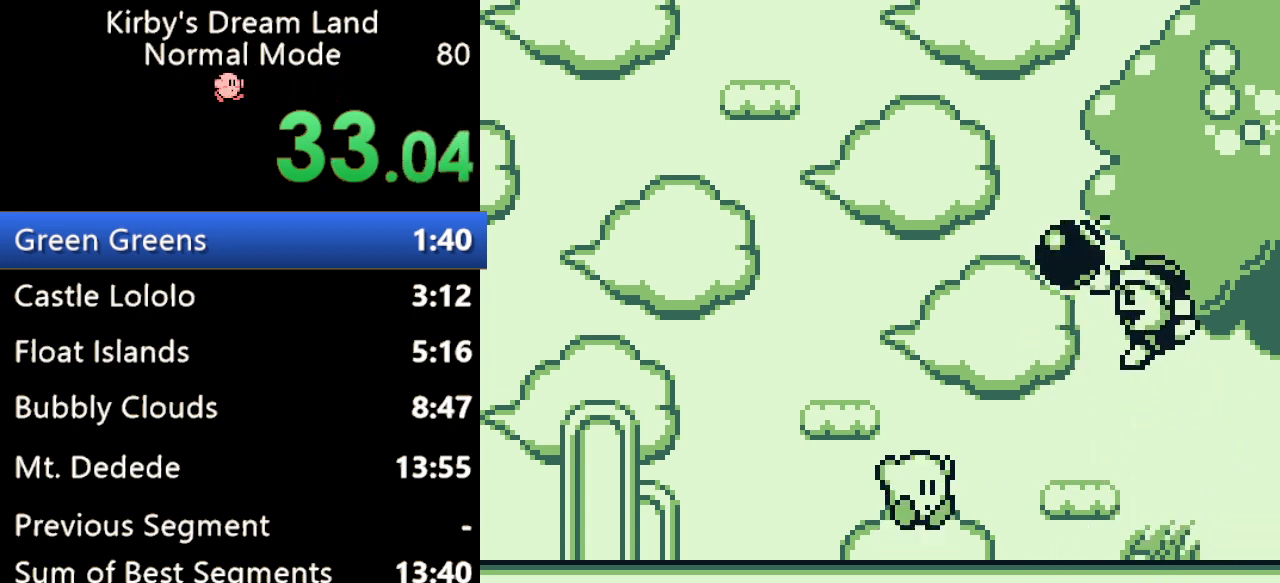
{"buttons": ["A", "B"], "events": [[33, "A", "down"], [333, "B", "down"]]}
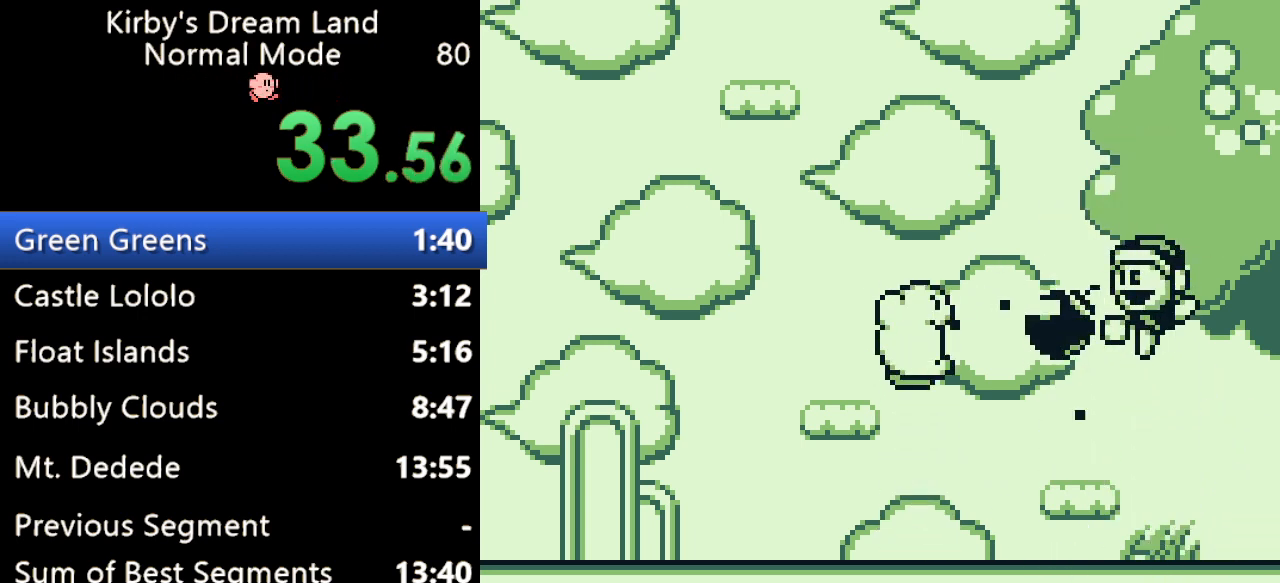
{"buttons": ["B"], "events": [[167, "A", "up"], [200, "B", "up"], [467, "B", "down"]]}
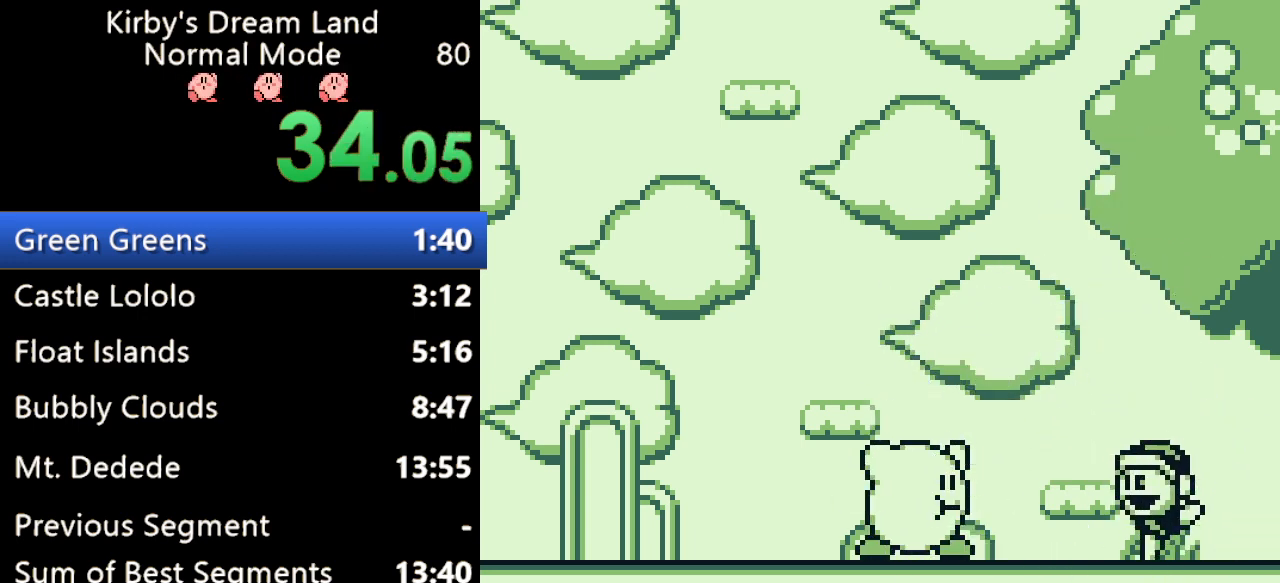
{"buttons": ["B"], "events": [[67, "B", "up"], [133, "B", "down"], [367, "B", "up"], [500, "B", "down"]]}
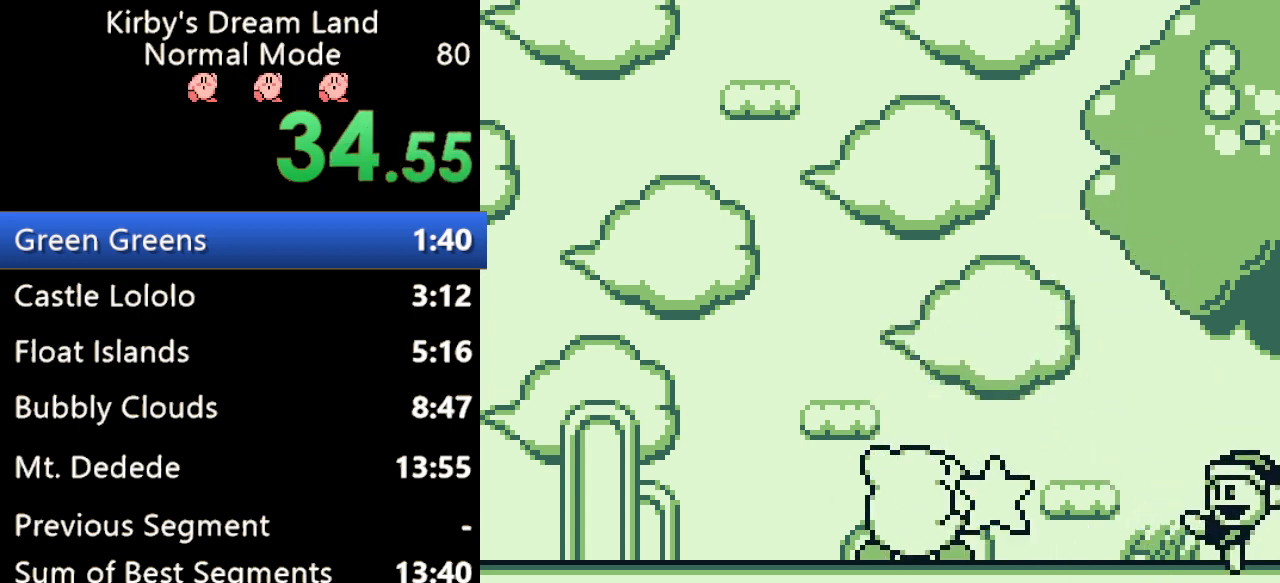
{"buttons": [], "events": [[133, "B", "up"]]}
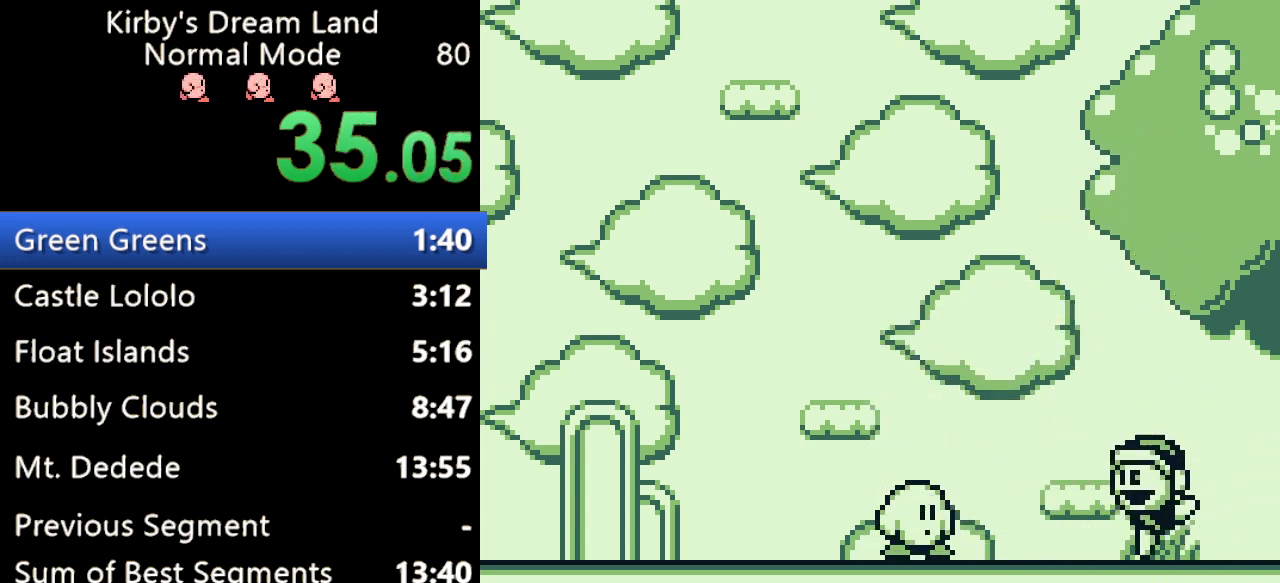
{"buttons": [], "events": []}
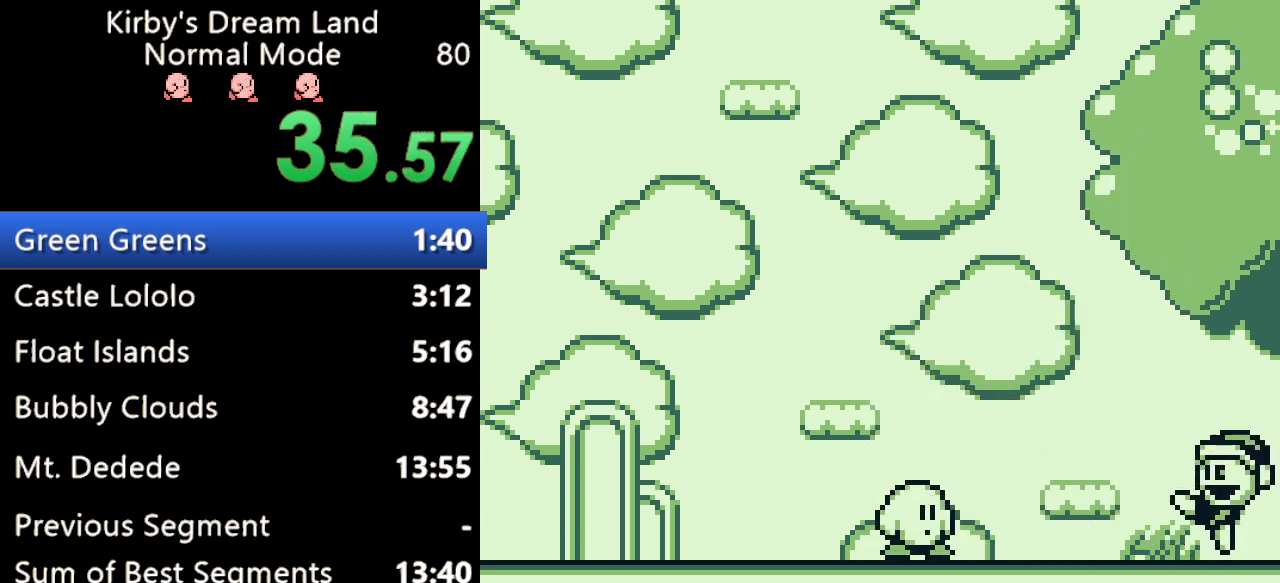
{"buttons": [], "events": []}
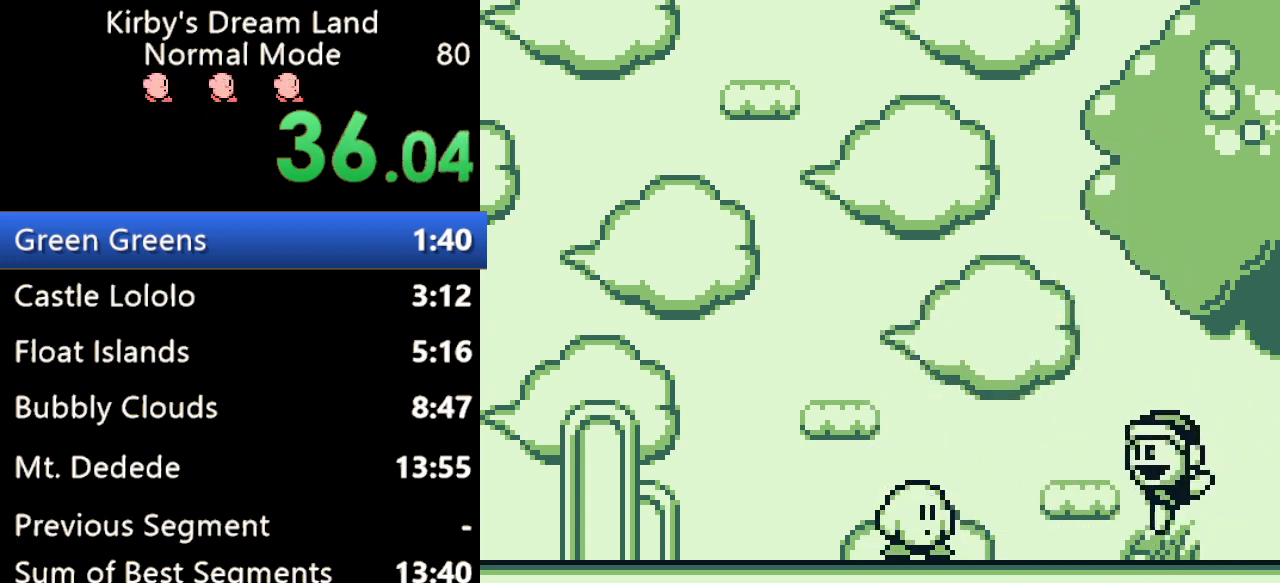
{"buttons": [], "events": []}
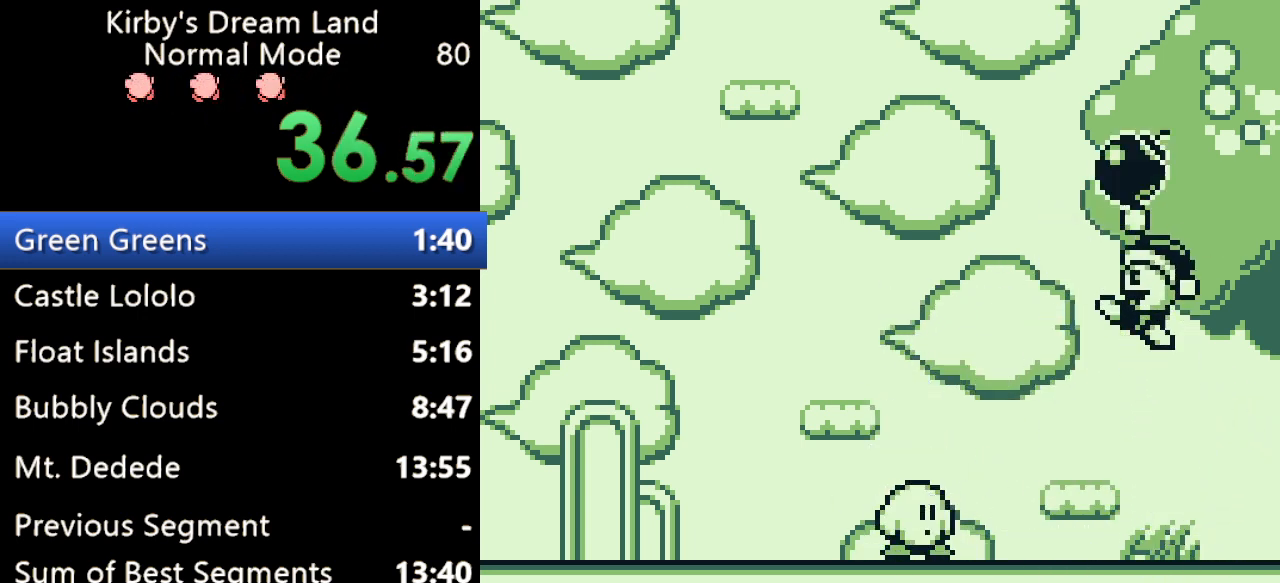
{"buttons": ["A", "B", "DPAD_RIGHT"], "events": [[100, "A", "down"], [400, "DPAD_RIGHT", "down"], [467, "B", "down"]]}
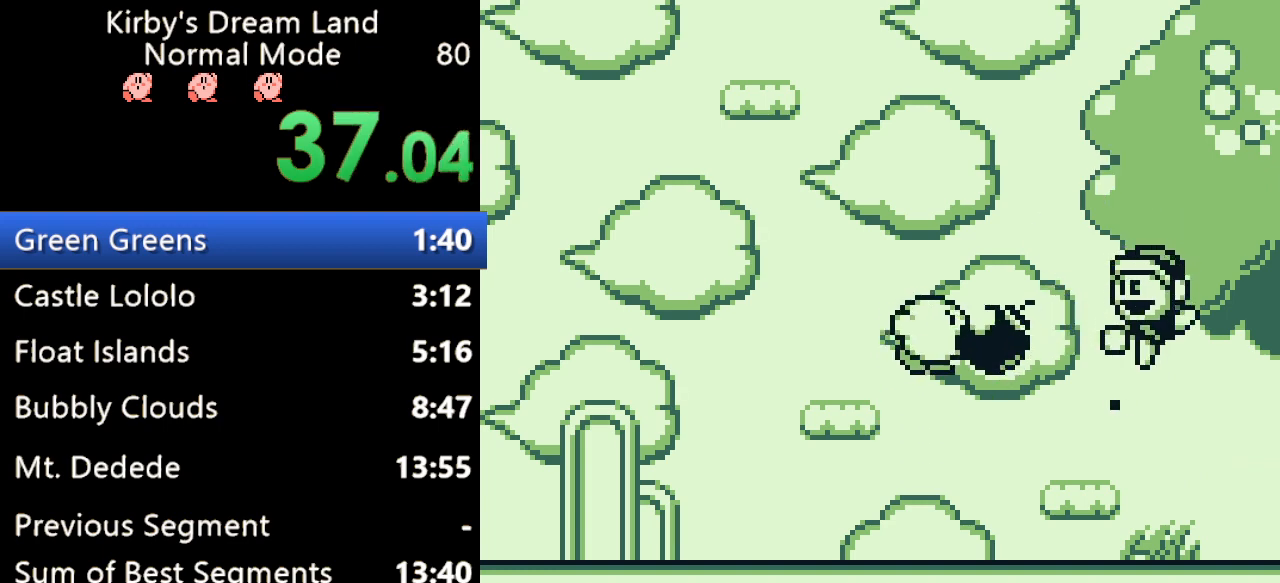
{"buttons": ["B"], "events": [[133, "A", "up"], [200, "B", "up"], [333, "DPAD_RIGHT", "up"], [467, "B", "down"]]}
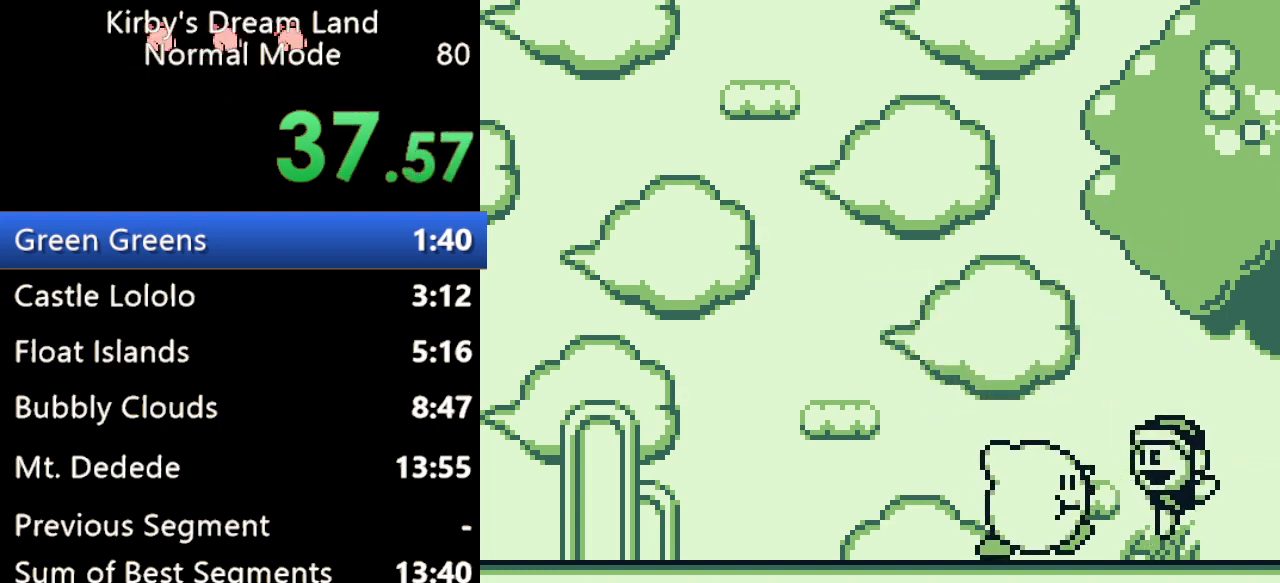
{"buttons": ["DPAD_RIGHT"], "events": [[67, "B", "up"], [133, "B", "down"], [200, "DPAD_RIGHT", "down"], [367, "B", "up"]]}
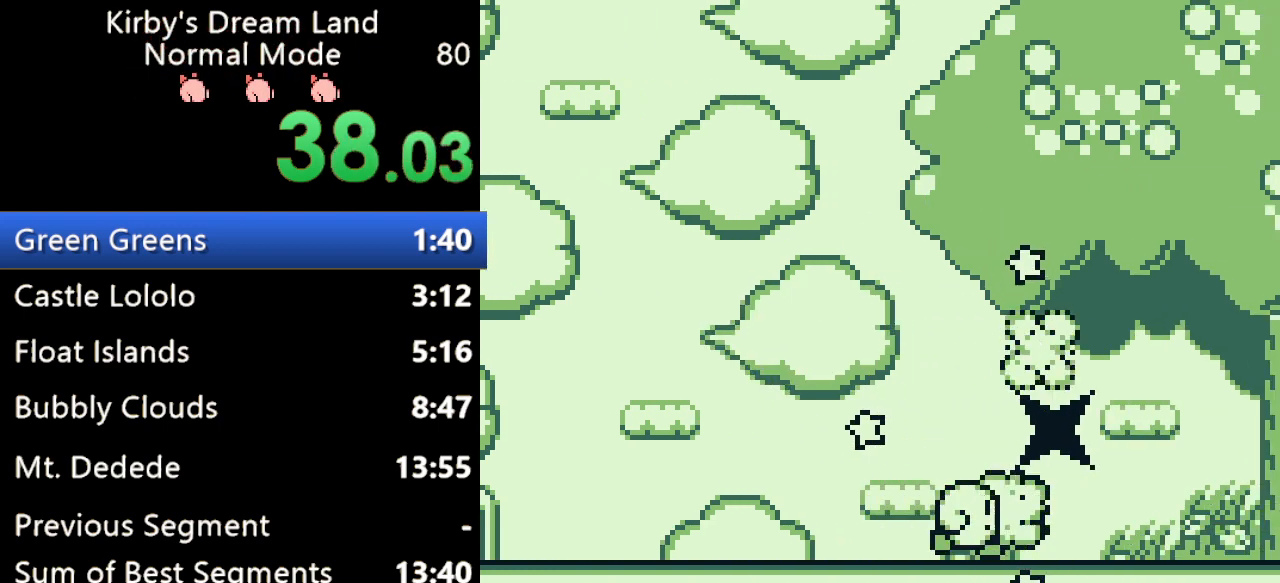
{"buttons": ["DPAD_RIGHT"], "events": []}
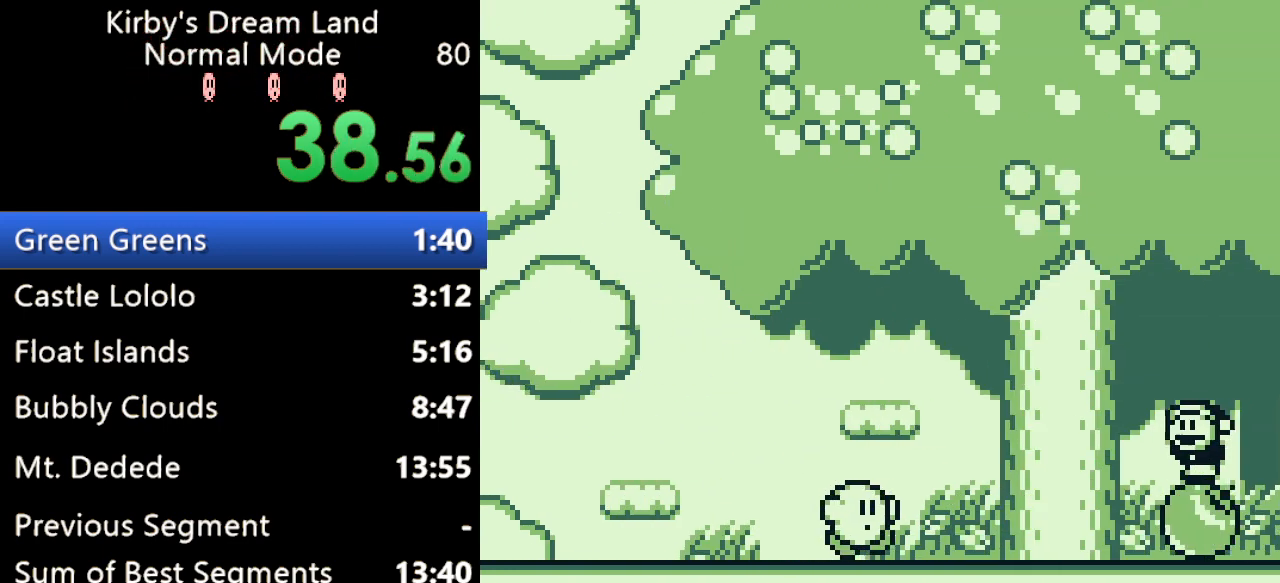
{"buttons": ["A", "DPAD_RIGHT"], "events": [[367, "A", "down"]]}
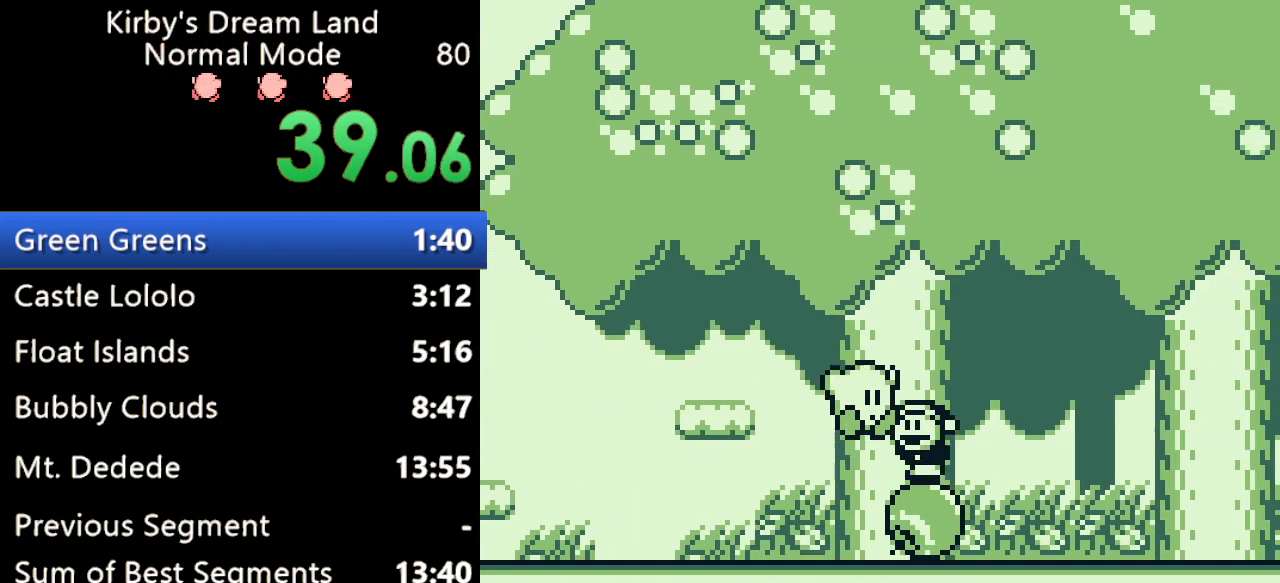
{"buttons": ["A", "DPAD_RIGHT"], "events": []}
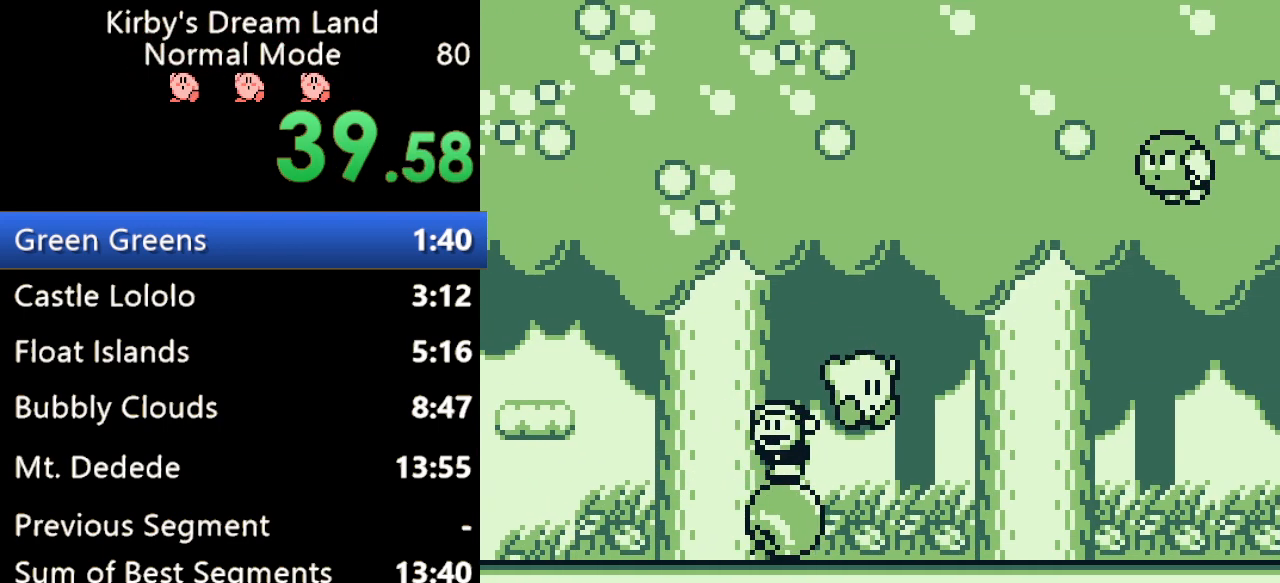
{"buttons": ["DPAD_RIGHT"], "events": [[67, "A", "up"]]}
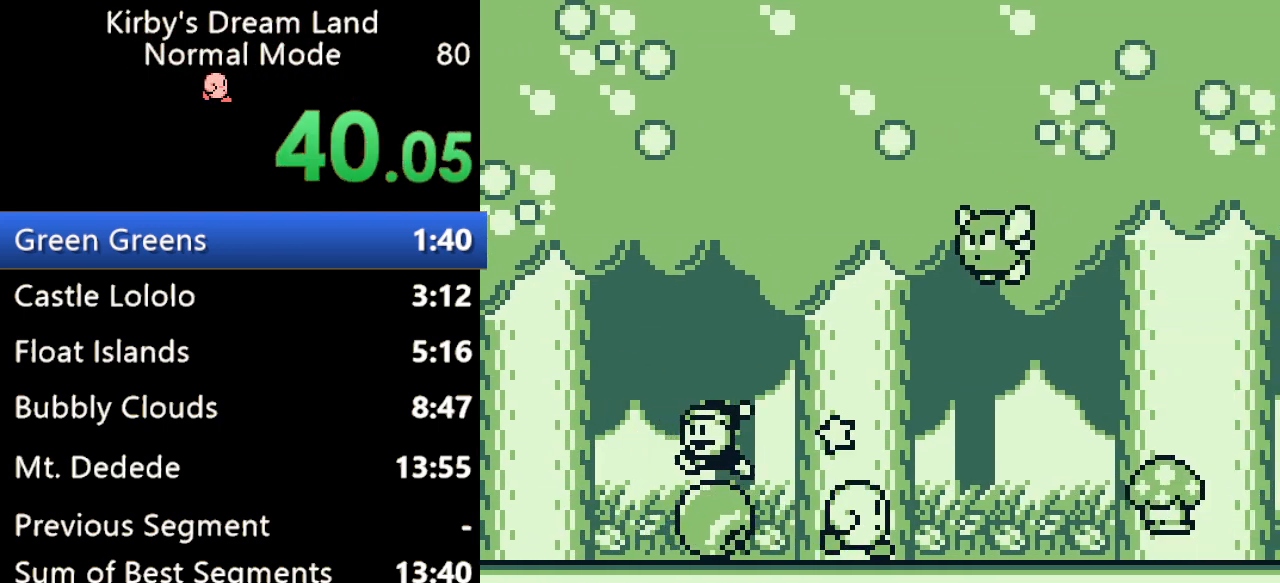
{"buttons": ["DPAD_RIGHT"], "events": []}
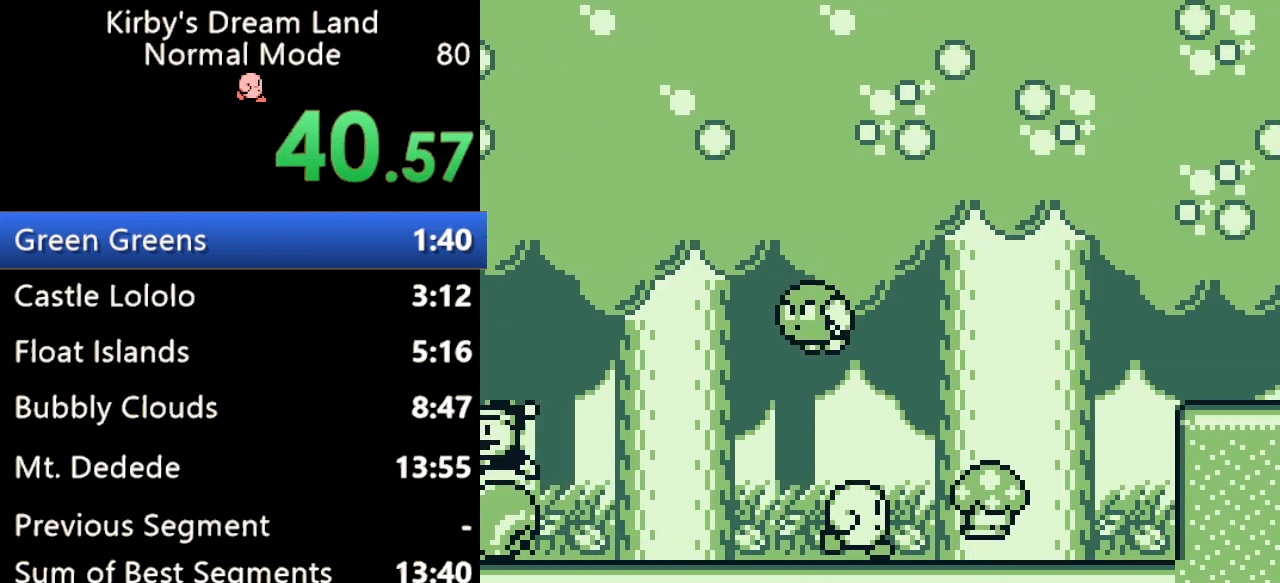
{"buttons": ["DPAD_RIGHT"], "events": [[167, "B", "down"], [300, "B", "up"]]}